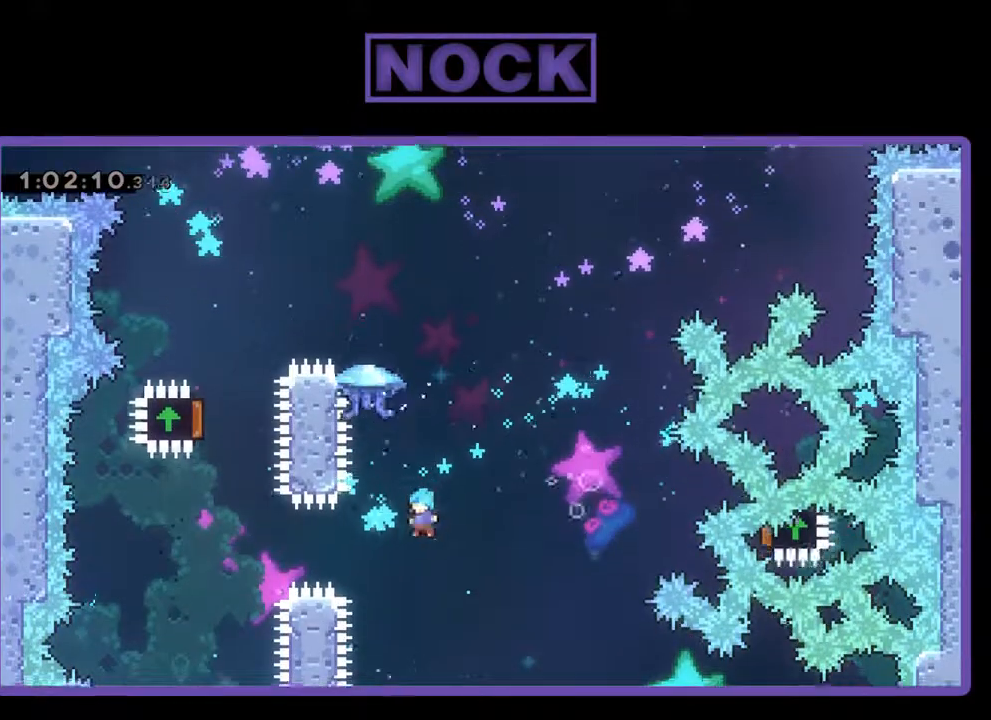
Gameplay with a controller (PlayStation layout); each line is a JSON object with the inputs held at the frame after it. "events" lists button and stick changes between this image and that frame as [ms after this image, input, new state], when the widget could be followed in between. Not read: right_stick.
{"buttons": ["DPAD_RIGHT"], "left_stick": "center", "events": [[100, "DPAD_RIGHT", "down"]]}
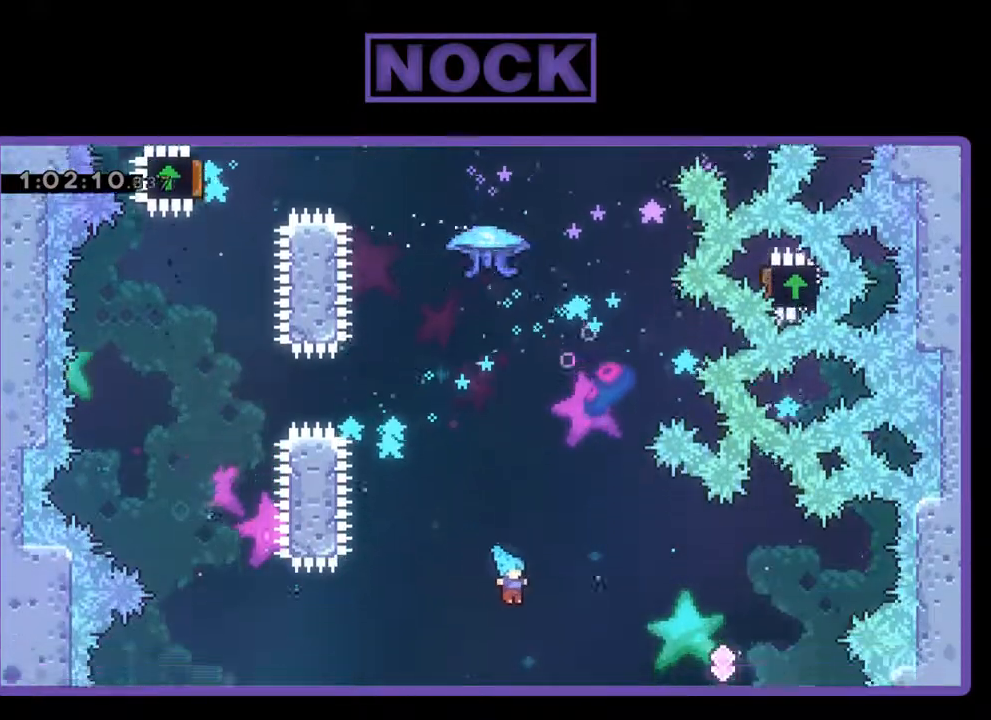
{"buttons": [], "left_stick": "center", "events": [[400, "DPAD_RIGHT", "up"]]}
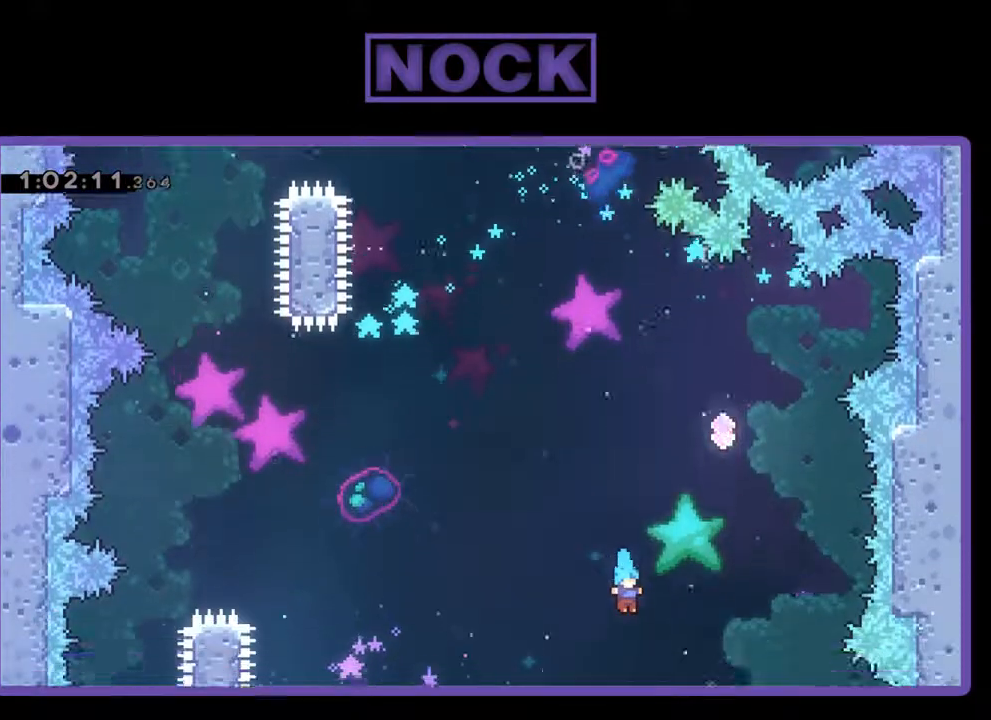
{"buttons": [], "left_stick": "center", "events": []}
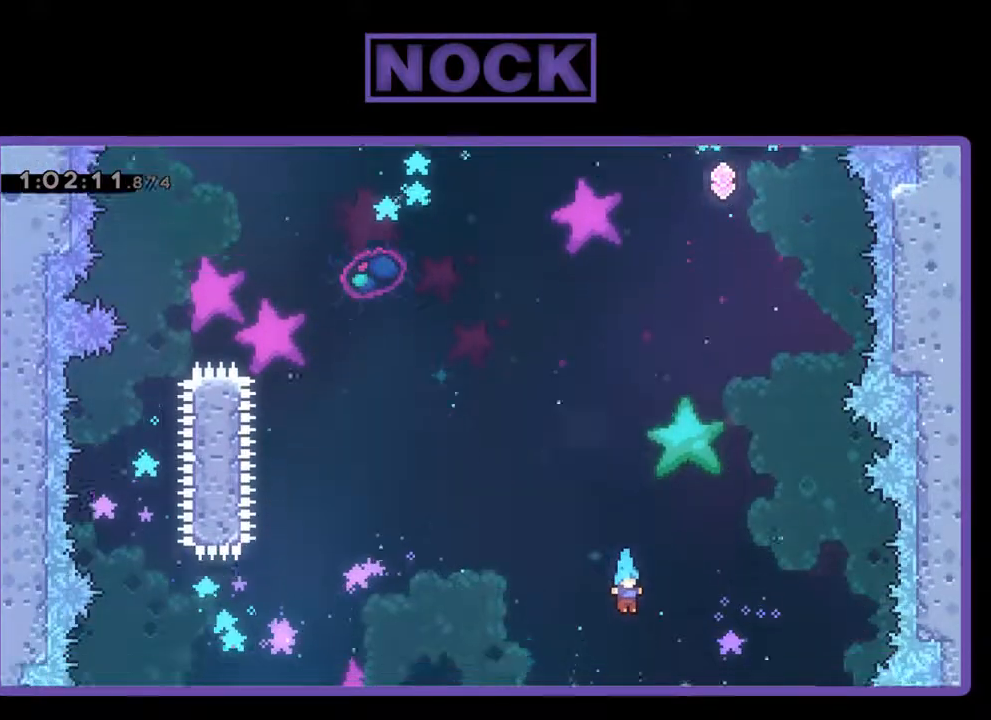
{"buttons": [], "left_stick": "center", "events": []}
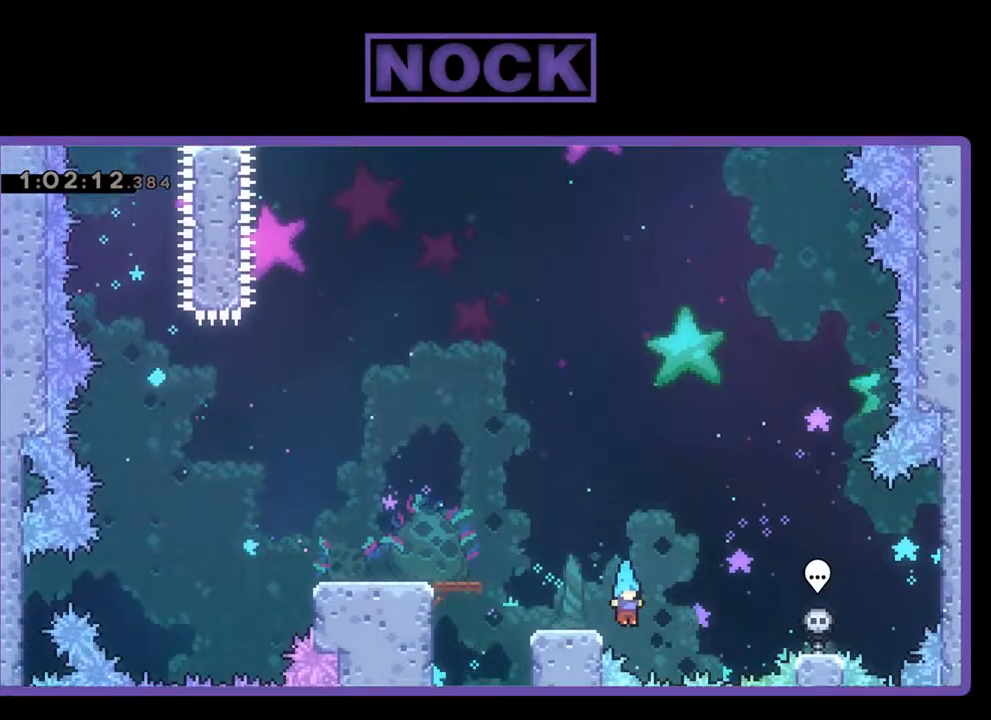
{"buttons": [], "left_stick": "center", "events": []}
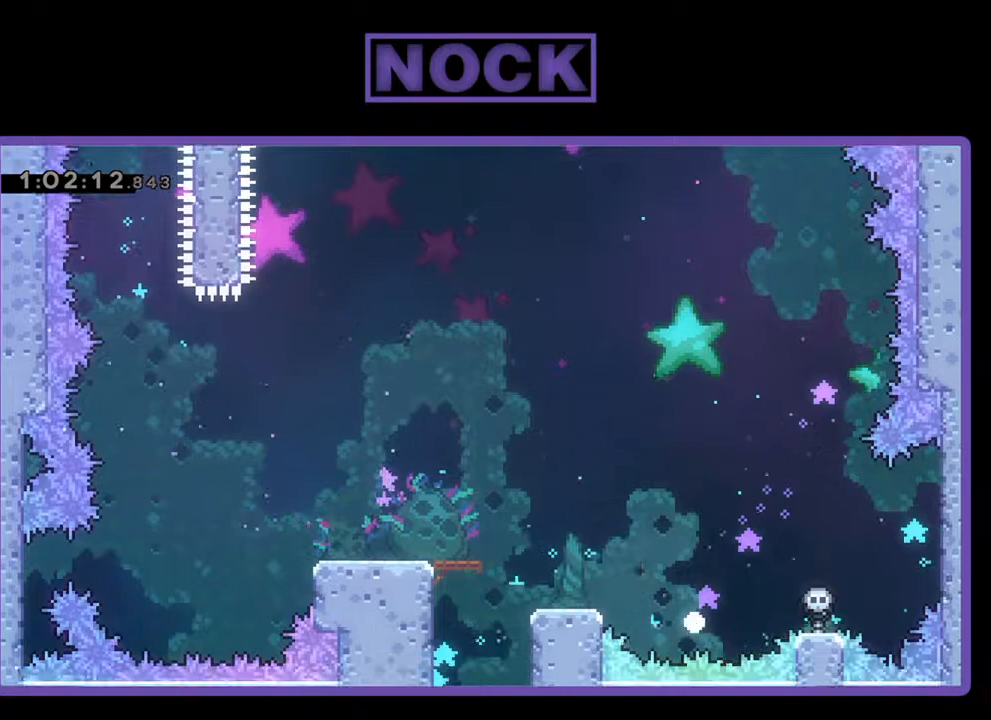
{"buttons": [], "left_stick": "center", "events": []}
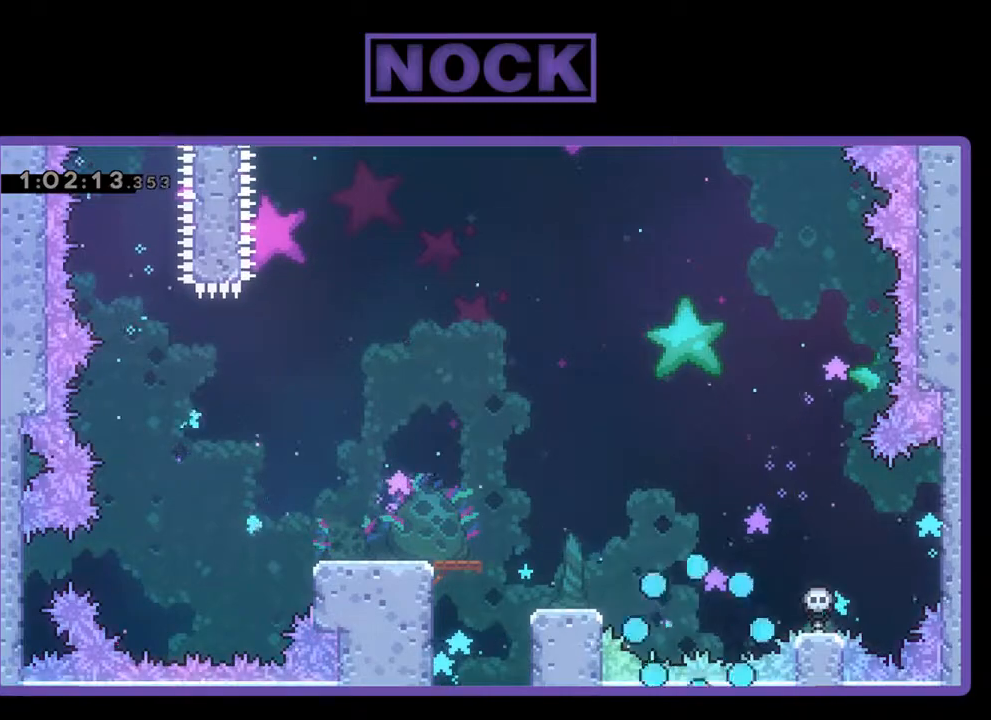
{"buttons": [], "left_stick": "center", "events": []}
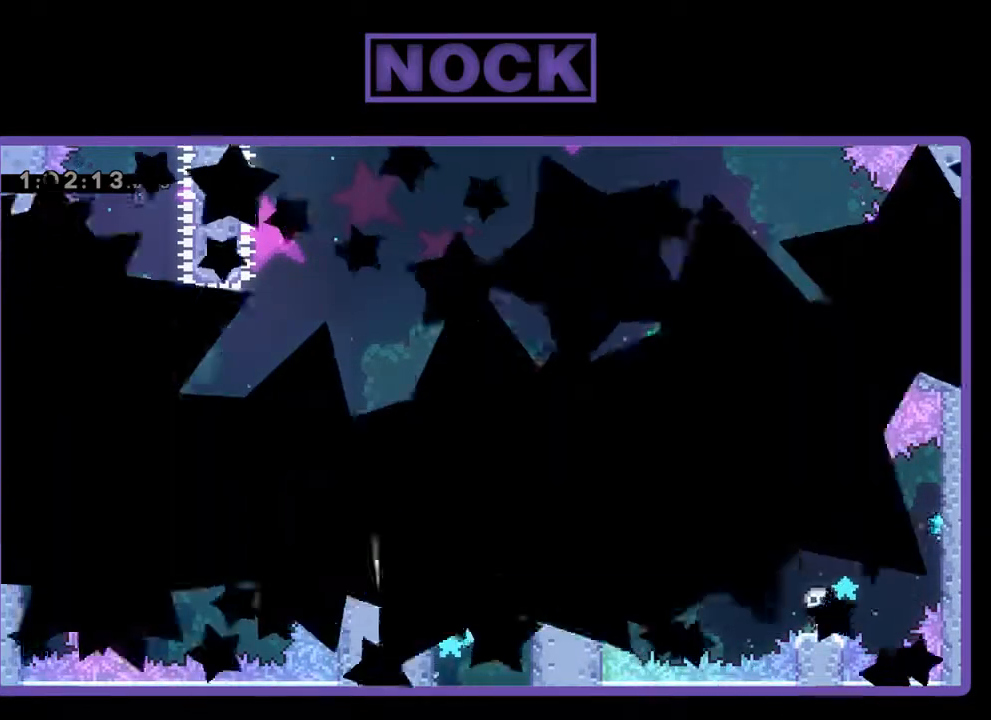
{"buttons": ["R2", "DPAD_LEFT"], "left_stick": "center", "events": [[33, "R2", "down"], [400, "DPAD_LEFT", "down"]]}
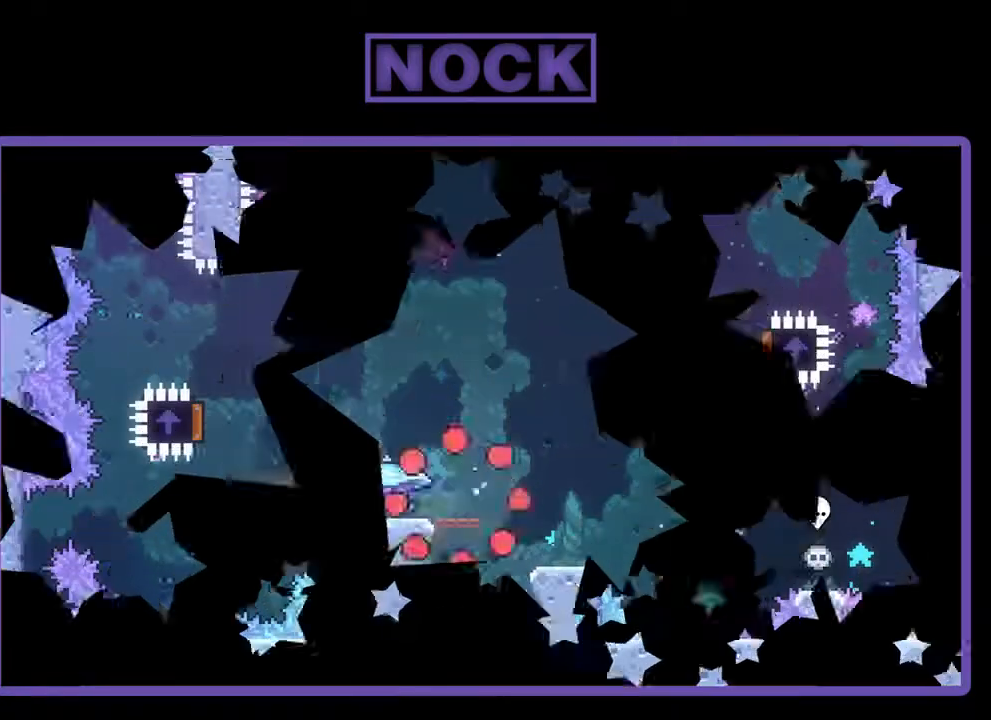
{"buttons": ["R2", "DPAD_LEFT"], "left_stick": "center", "events": []}
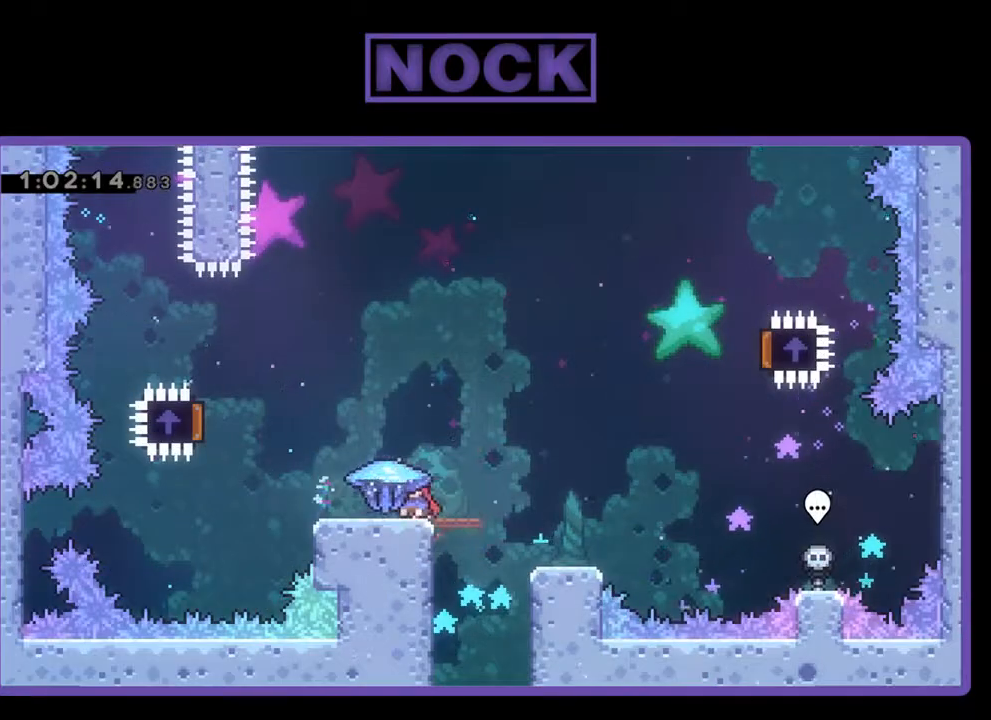
{"buttons": ["CROSS", "R2", "DPAD_LEFT"], "left_stick": "center", "events": [[333, "CROSS", "down"]]}
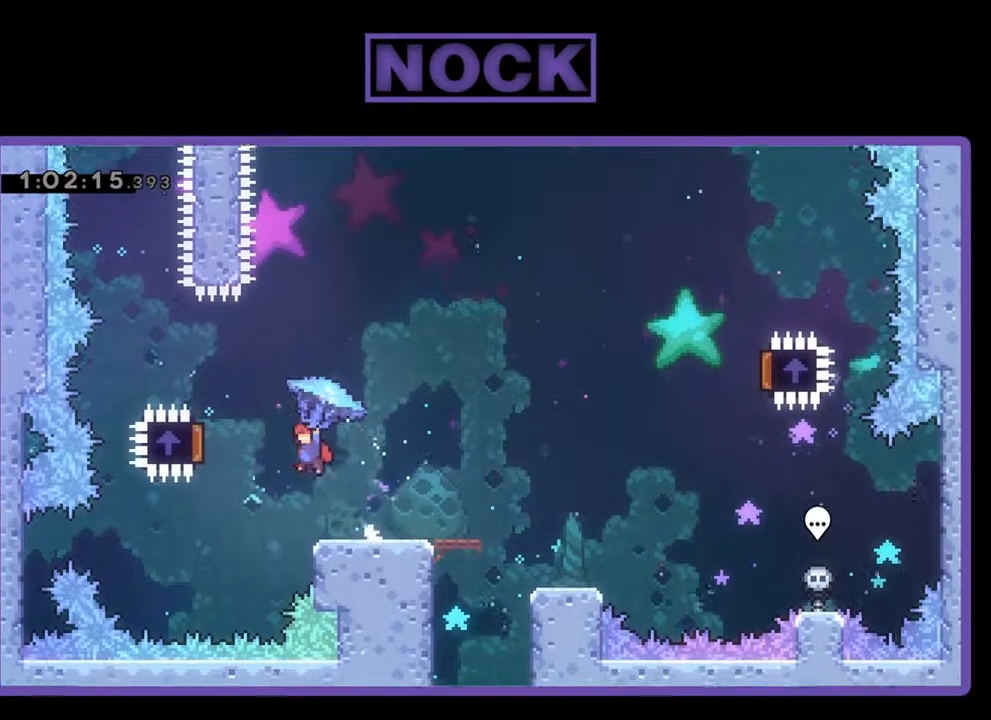
{"buttons": ["R2", "DPAD_RIGHT"], "left_stick": "center", "events": [[300, "DPAD_UP", "down"], [333, "CROSS", "up"], [333, "DPAD_LEFT", "up"], [367, "DPAD_RIGHT", "down"], [367, "DPAD_UP", "up"]]}
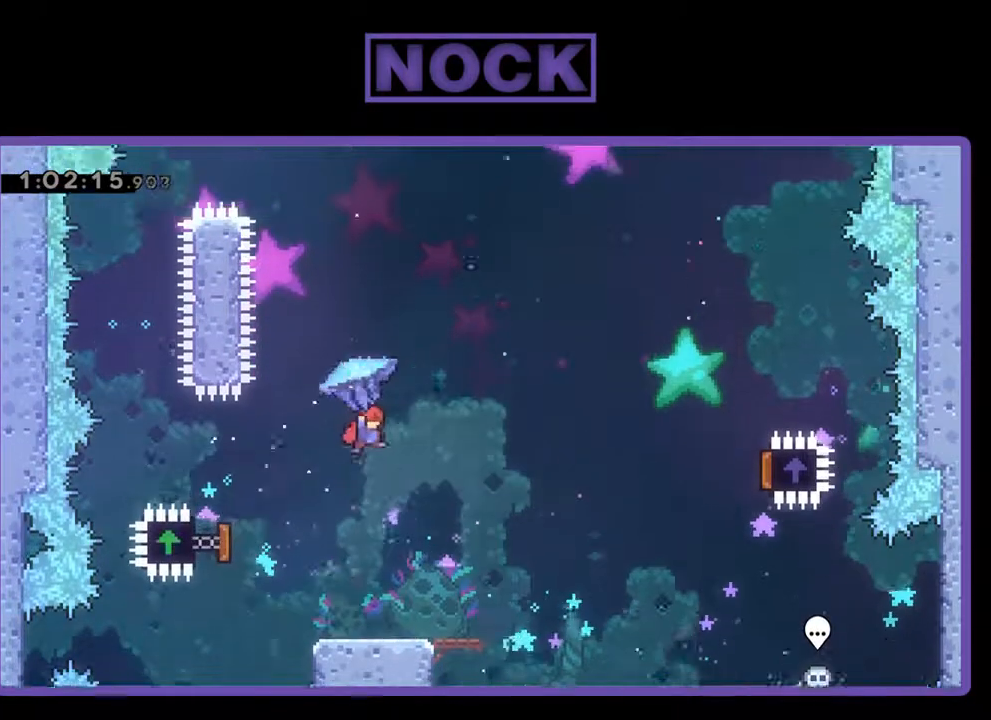
{"buttons": ["R2", "DPAD_RIGHT"], "left_stick": "center", "events": []}
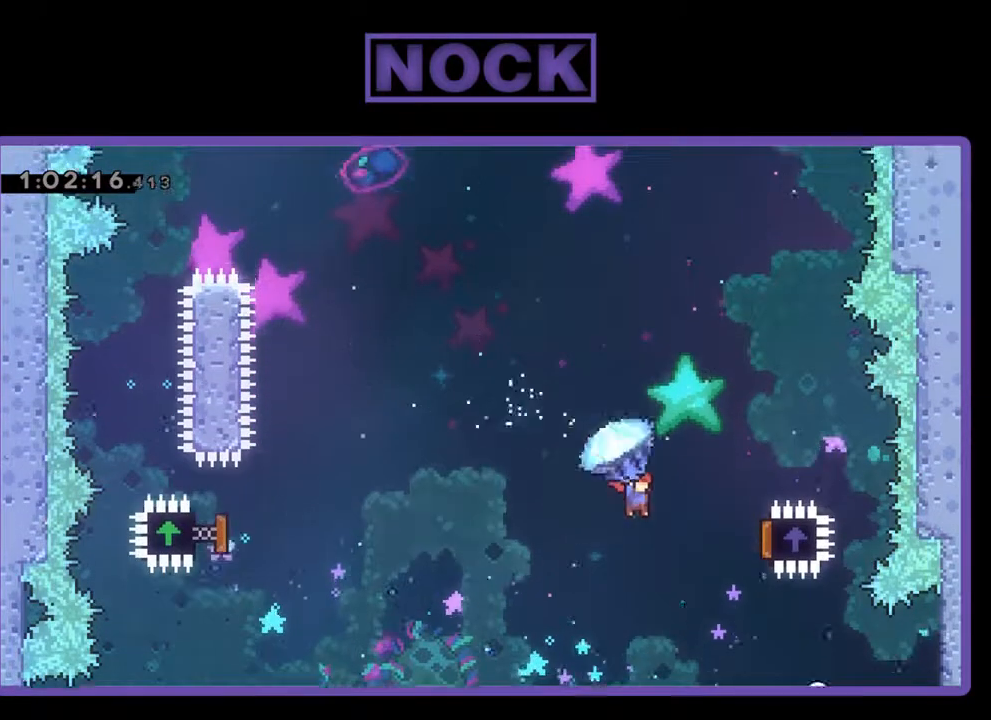
{"buttons": ["R2", "DPAD_RIGHT"], "left_stick": "center", "events": []}
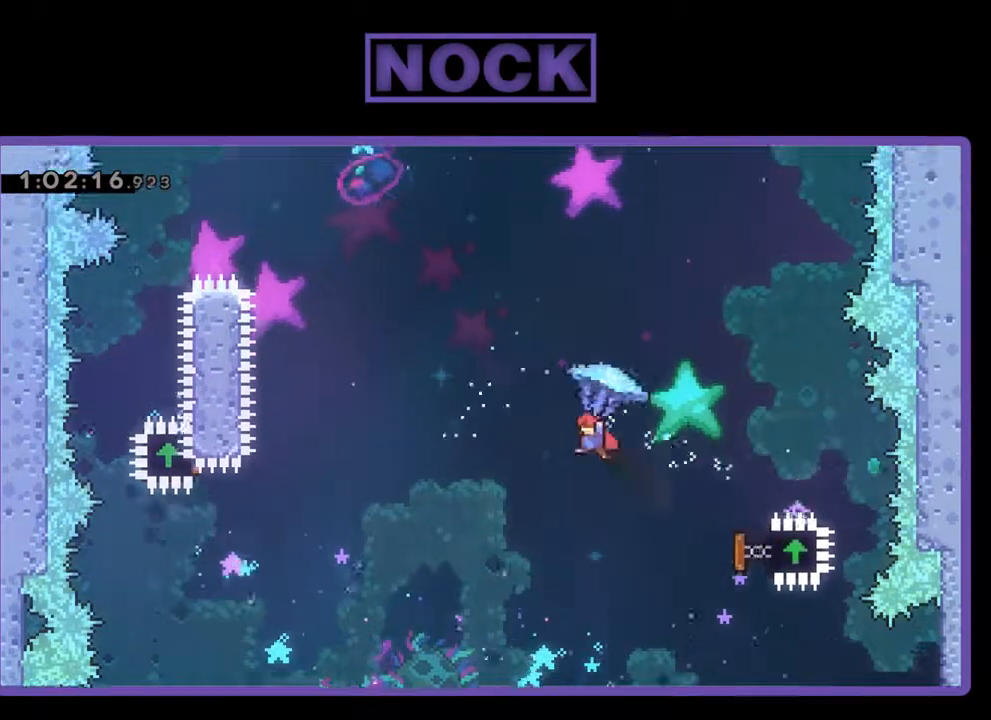
{"buttons": ["CIRCLE", "R2", "DPAD_UP", "DPAD_LEFT"], "left_stick": "center", "events": [[33, "DPAD_RIGHT", "up"], [33, "DPAD_UP", "down"], [67, "DPAD_LEFT", "down"], [133, "CIRCLE", "down"], [200, "R2", "up"], [267, "CIRCLE", "up"], [300, "R2", "down"], [400, "CIRCLE", "down"]]}
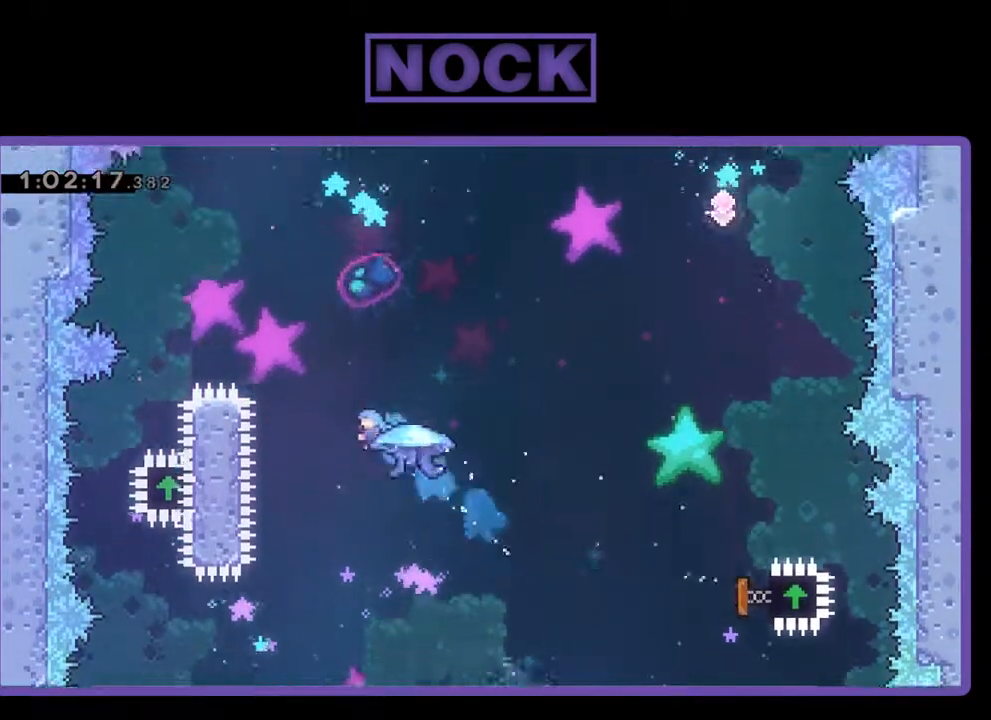
{"buttons": ["CIRCLE", "R2", "DPAD_UP", "DPAD_LEFT"], "left_stick": "center", "events": [[33, "CIRCLE", "up"], [100, "CIRCLE", "down"]]}
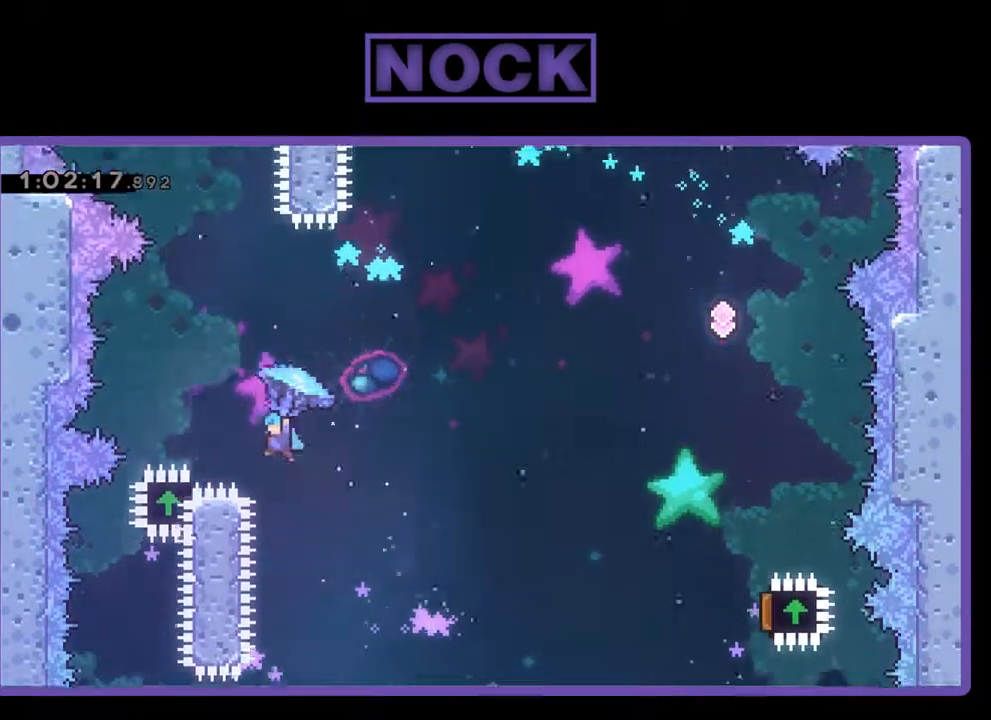
{"buttons": ["R2", "DPAD_RIGHT"], "left_stick": "center", "events": [[133, "DPAD_UP", "up"], [167, "DPAD_LEFT", "up"], [233, "CIRCLE", "up"], [367, "DPAD_RIGHT", "down"]]}
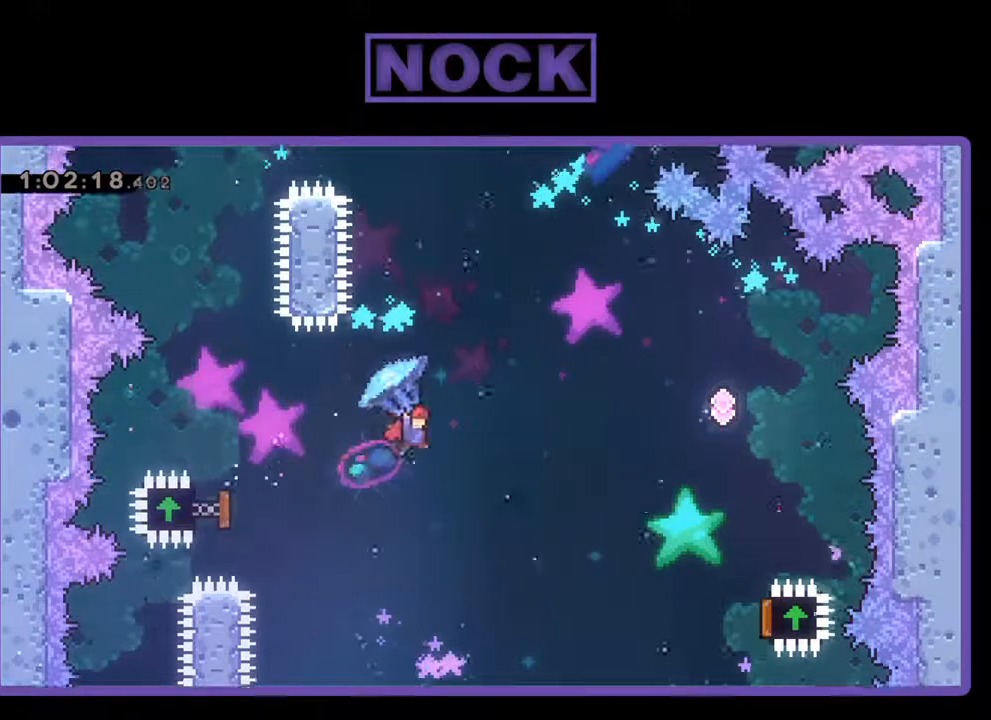
{"buttons": ["R2", "DPAD_RIGHT"], "left_stick": "center", "events": []}
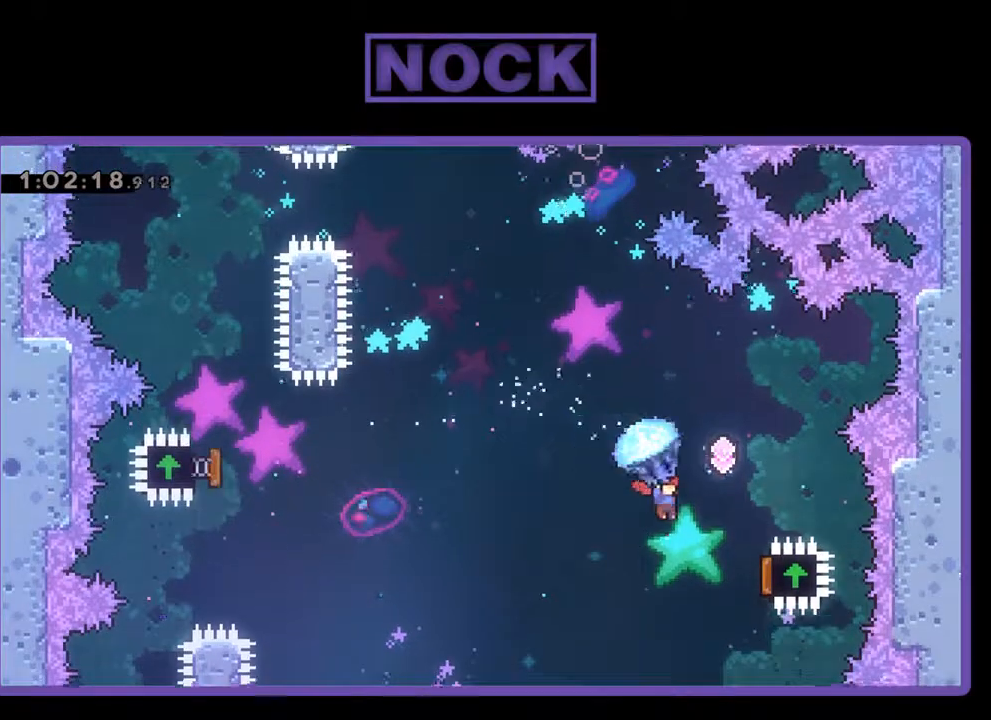
{"buttons": ["R2"], "left_stick": "center", "events": [[367, "DPAD_RIGHT", "up"]]}
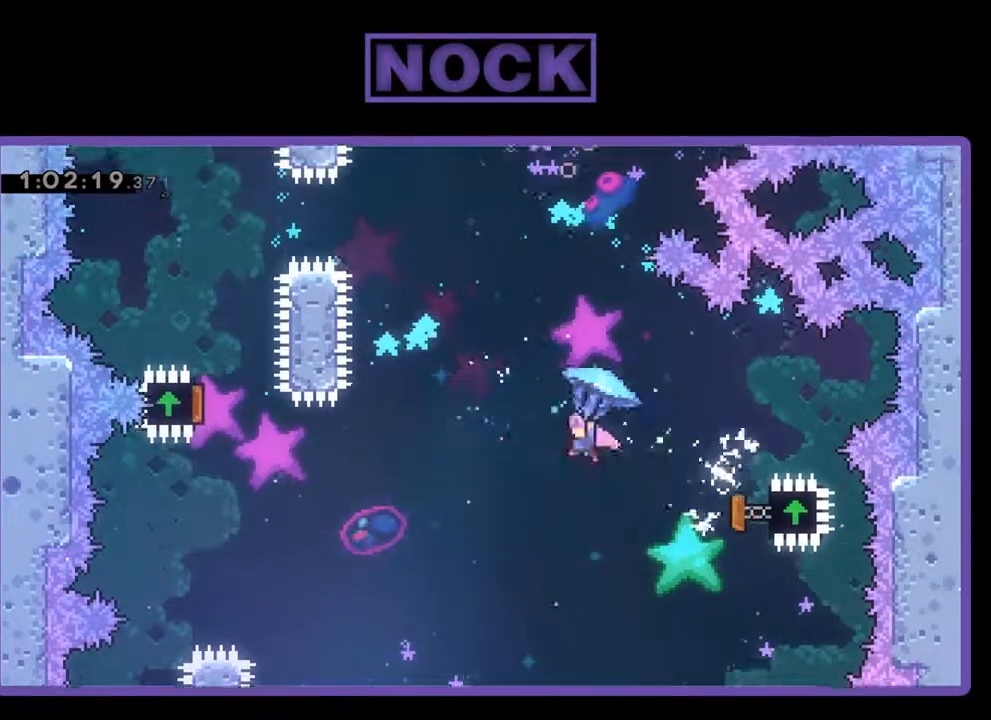
{"buttons": ["CIRCLE", "R2", "DPAD_UP"], "left_stick": "center", "events": [[200, "DPAD_UP", "down"], [233, "DPAD_LEFT", "down"], [233, "R2", "up"], [367, "DPAD_LEFT", "up"], [367, "R2", "down"], [433, "CIRCLE", "down"]]}
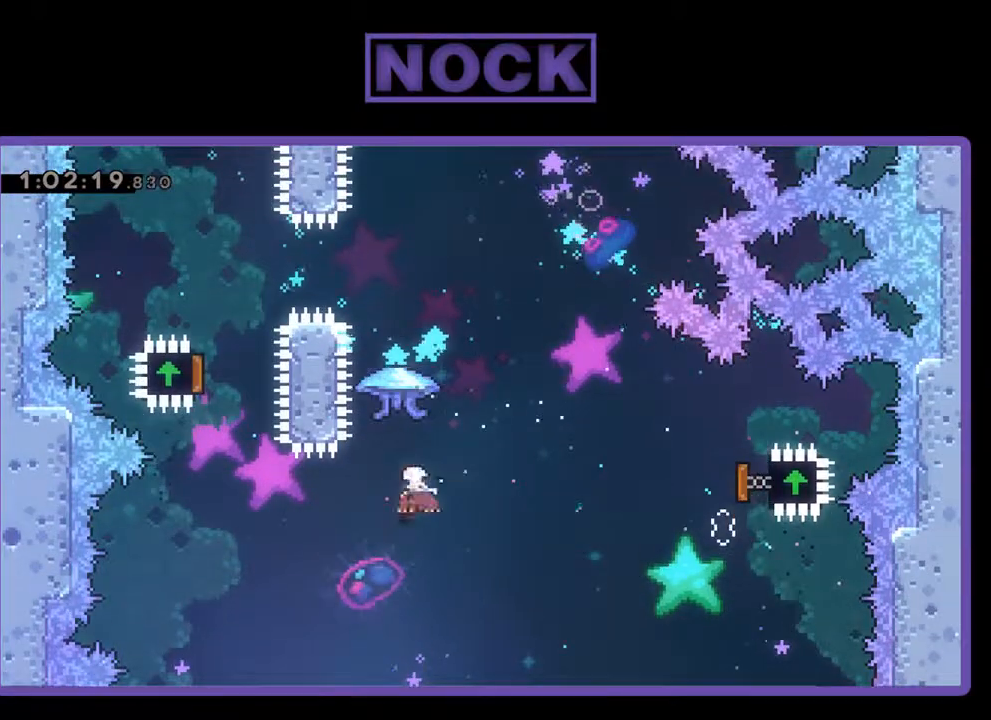
{"buttons": ["R2", "DPAD_UP"], "left_stick": "center", "events": [[467, "CIRCLE", "up"]]}
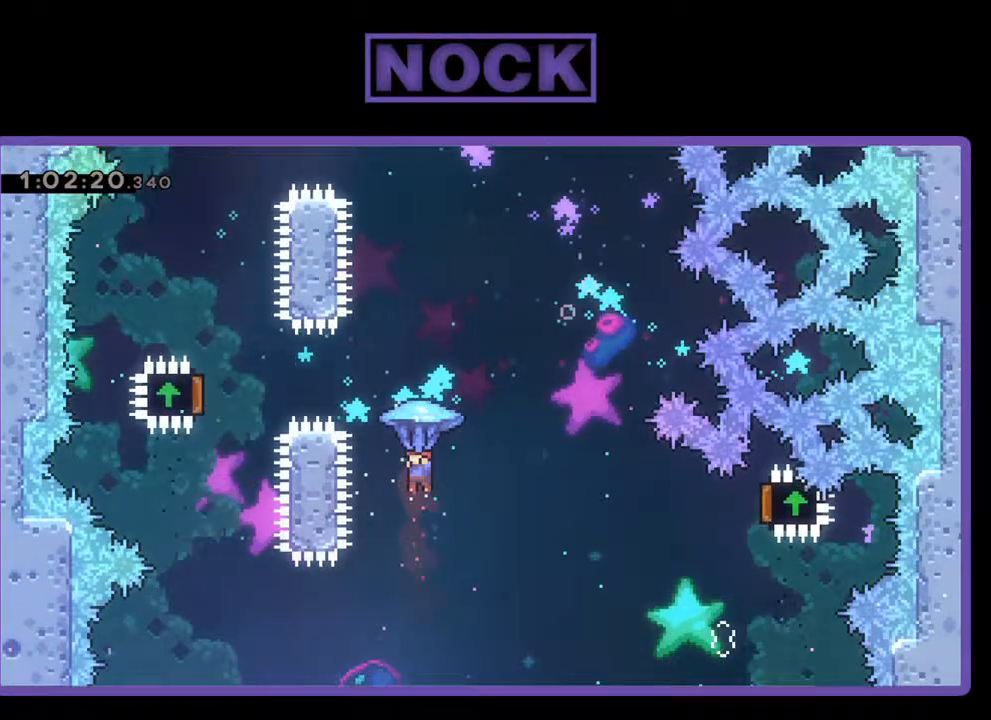
{"buttons": ["DPAD_UP"], "left_stick": "center", "events": [[400, "R2", "up"]]}
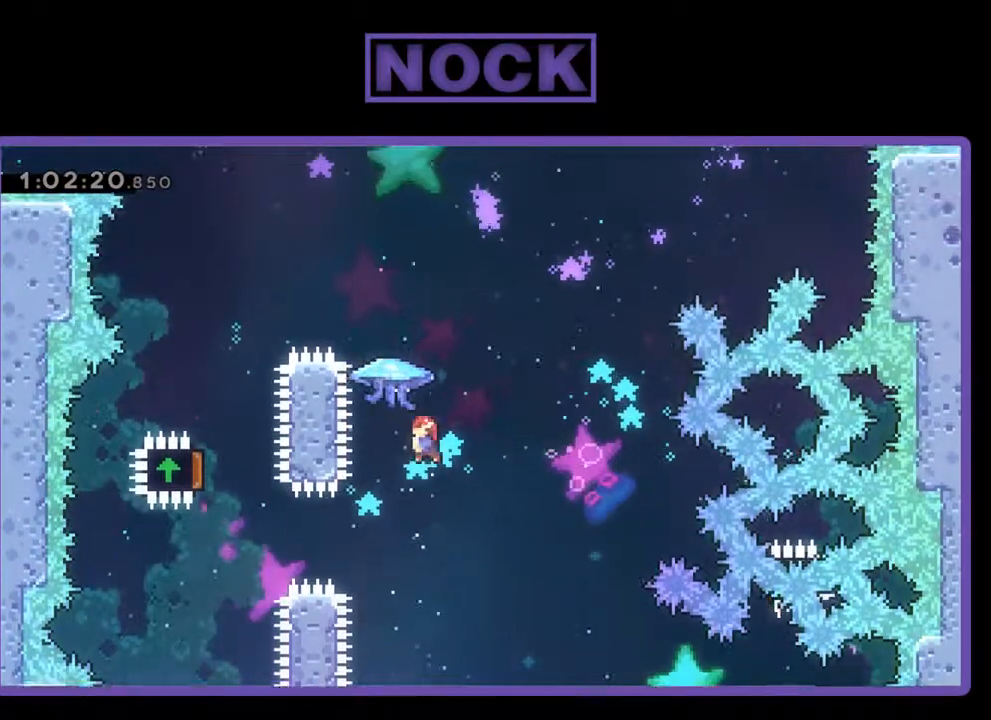
{"buttons": ["CIRCLE", "R2", "DPAD_UP"], "left_stick": "center", "events": [[133, "R2", "down"], [300, "CIRCLE", "down"]]}
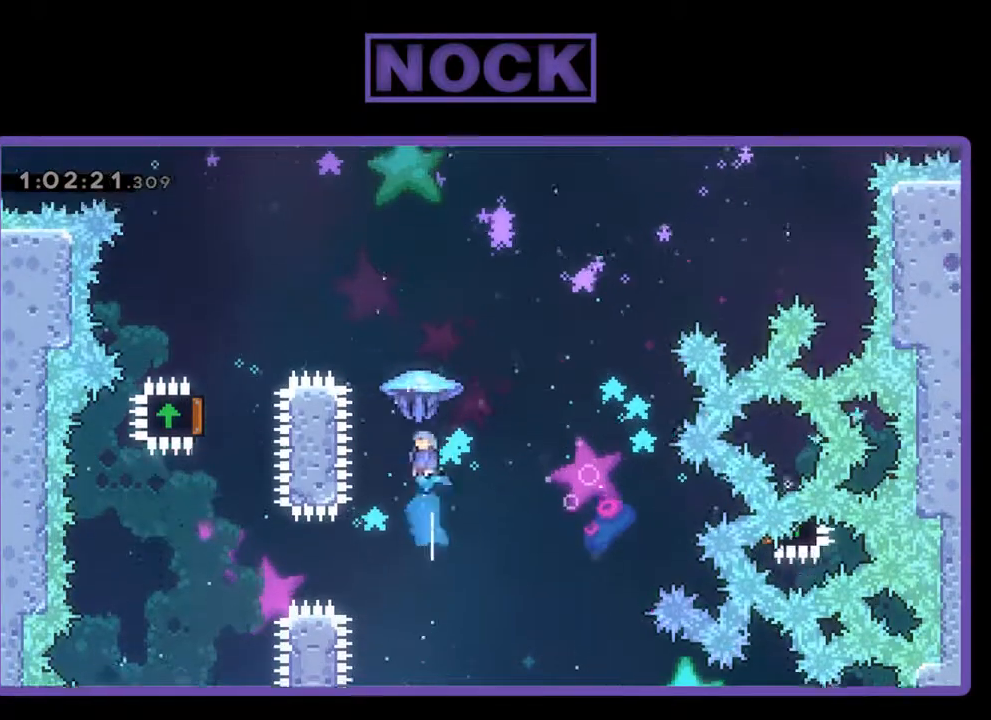
{"buttons": ["CIRCLE", "R2", "DPAD_UP", "DPAD_RIGHT"], "left_stick": "center", "events": [[33, "DPAD_RIGHT", "down"]]}
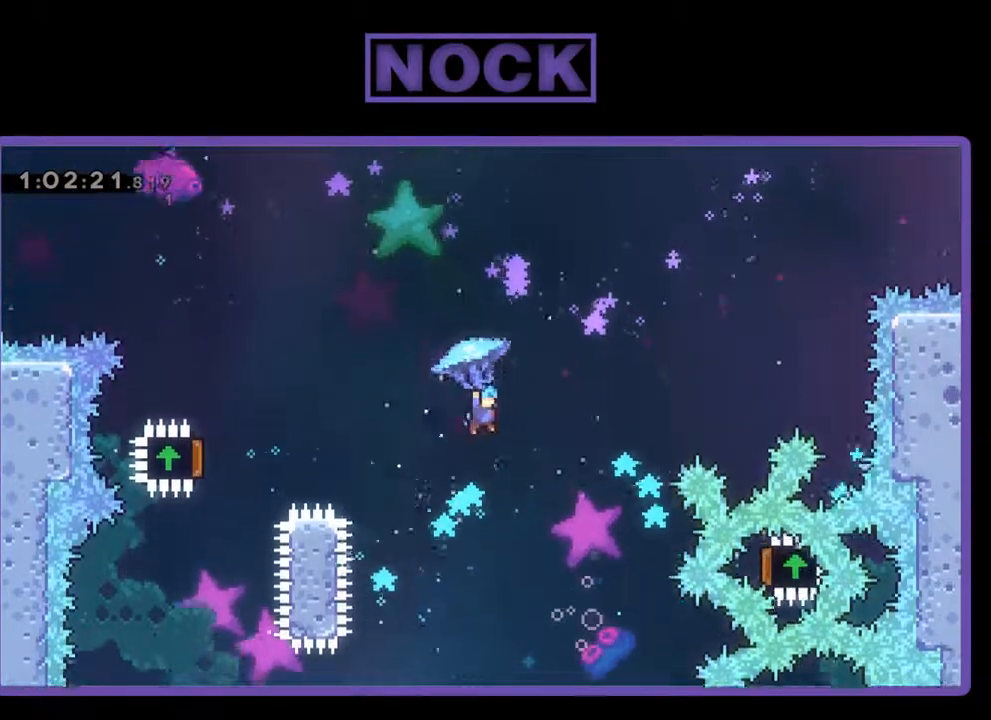
{"buttons": ["CIRCLE", "R2", "DPAD_UP", "DPAD_RIGHT"], "left_stick": "center", "events": []}
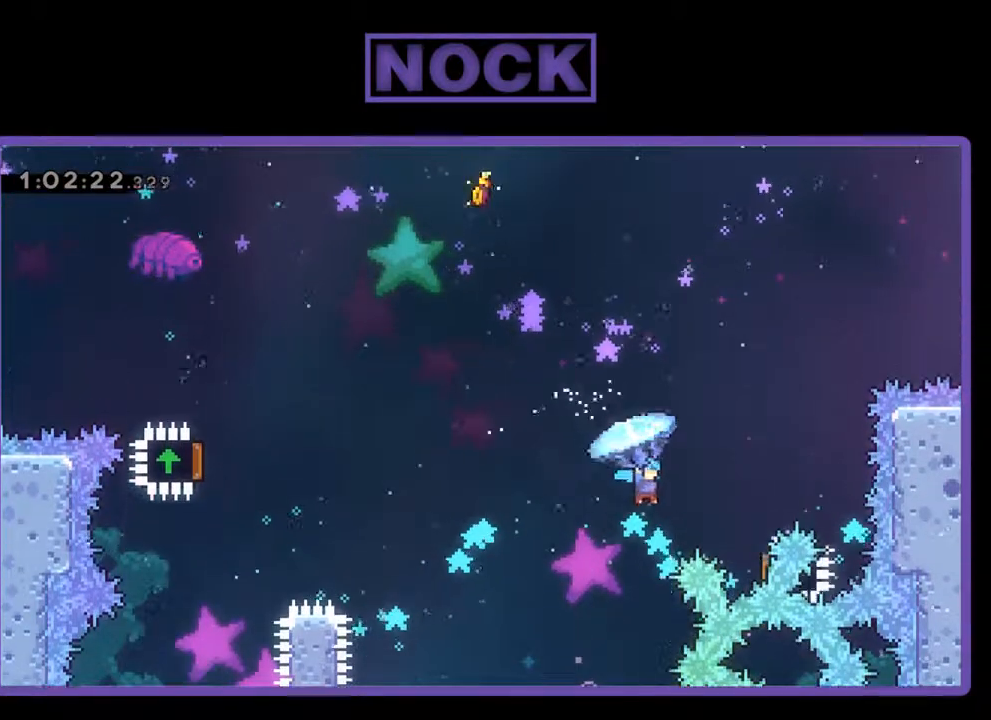
{"buttons": ["R2", "DPAD_UP"], "left_stick": "center", "events": [[433, "DPAD_RIGHT", "up"], [467, "CIRCLE", "up"]]}
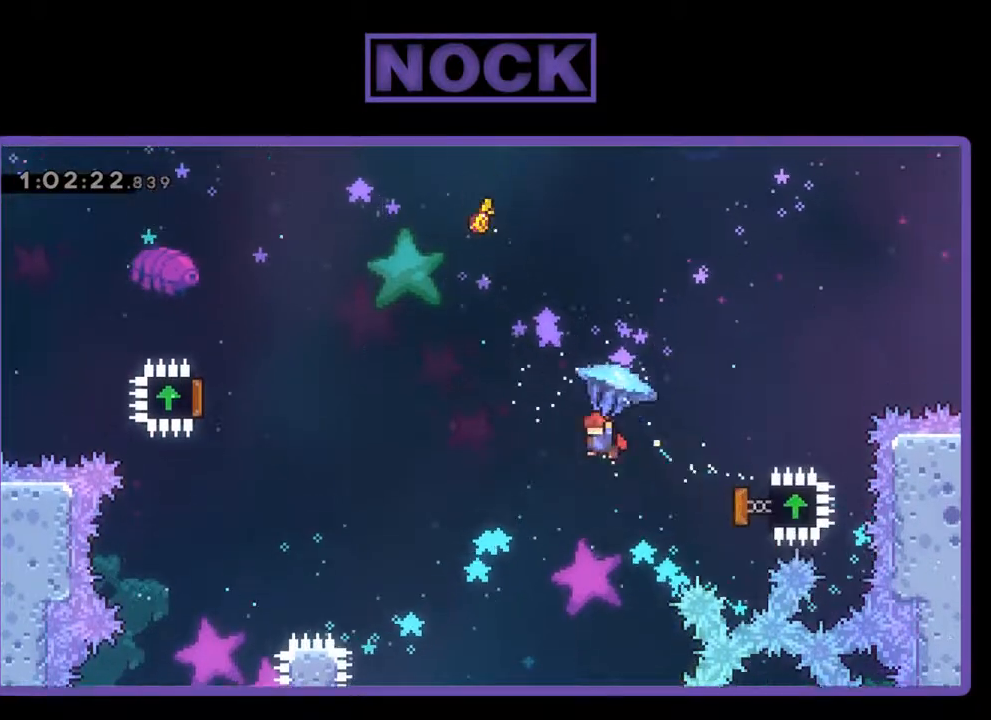
{"buttons": ["R2", "DPAD_UP"], "left_stick": "center", "events": [[33, "DPAD_UP", "up"], [267, "DPAD_UP", "down"], [300, "DPAD_LEFT", "down"], [500, "DPAD_LEFT", "up"]]}
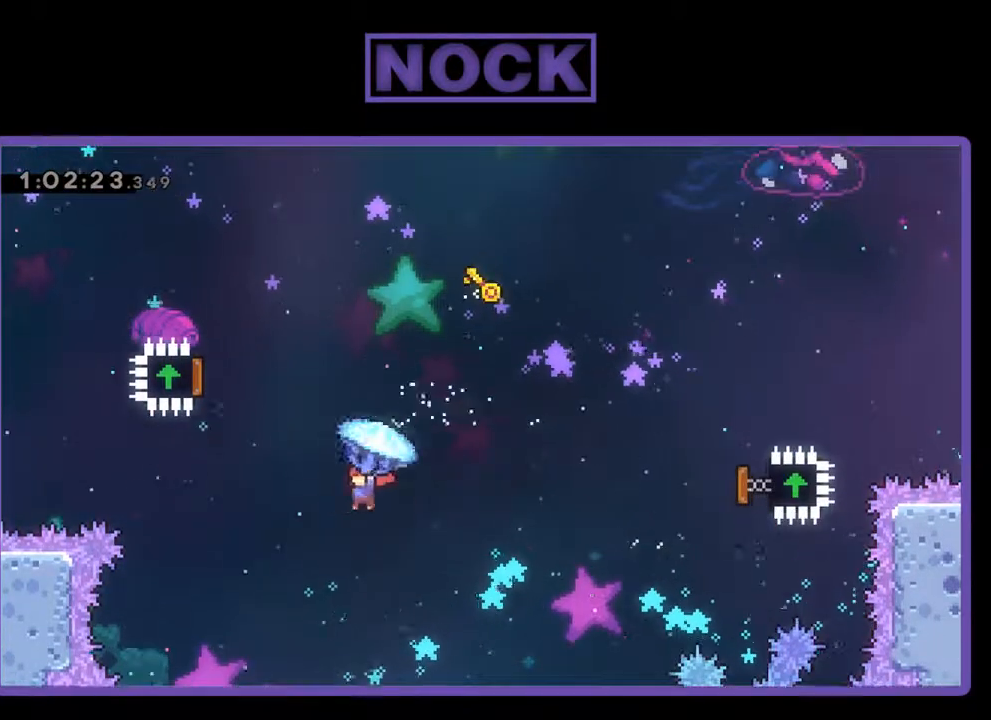
{"buttons": ["CIRCLE", "R2", "DPAD_UP", "DPAD_RIGHT"], "left_stick": "center", "events": [[33, "DPAD_RIGHT", "down"], [67, "CIRCLE", "down"], [67, "R2", "up"], [200, "CIRCLE", "up"], [233, "R2", "down"], [333, "CIRCLE", "down"], [333, "DPAD_RIGHT", "up"], [400, "DPAD_RIGHT", "down"]]}
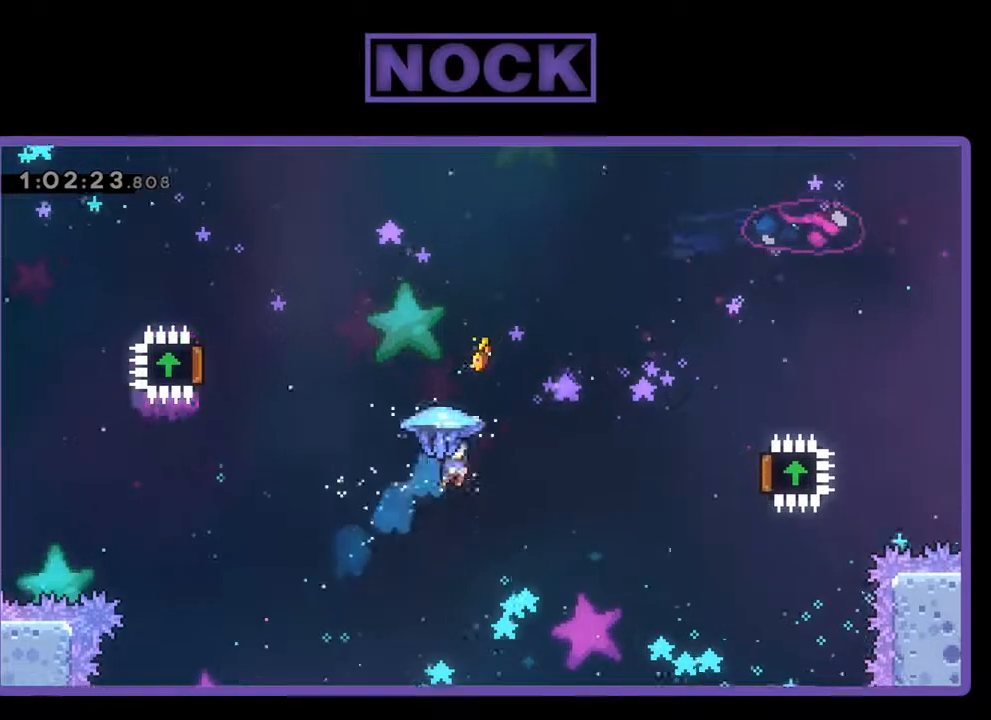
{"buttons": ["R2", "DPAD_UP", "DPAD_LEFT"], "left_stick": "center", "events": [[167, "DPAD_RIGHT", "up"], [200, "DPAD_LEFT", "down"], [267, "DPAD_LEFT", "up"], [300, "DPAD_RIGHT", "down"], [367, "CIRCLE", "up"], [400, "DPAD_RIGHT", "up"], [467, "DPAD_LEFT", "down"]]}
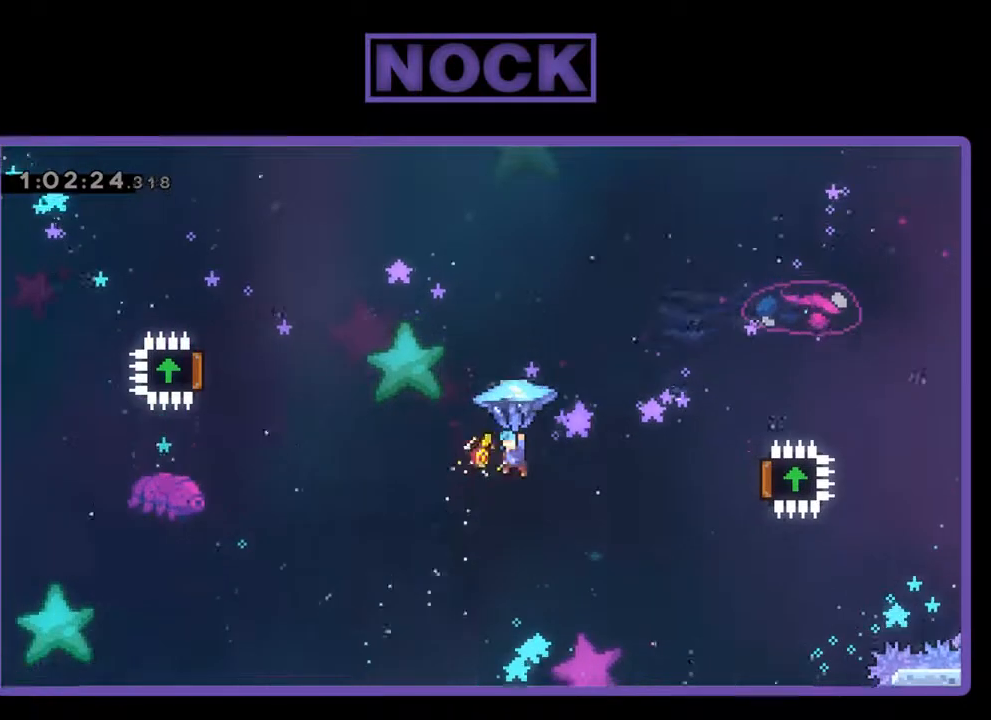
{"buttons": [], "left_stick": "center", "events": [[367, "DPAD_LEFT", "up"], [367, "DPAD_UP", "up"], [467, "R2", "up"]]}